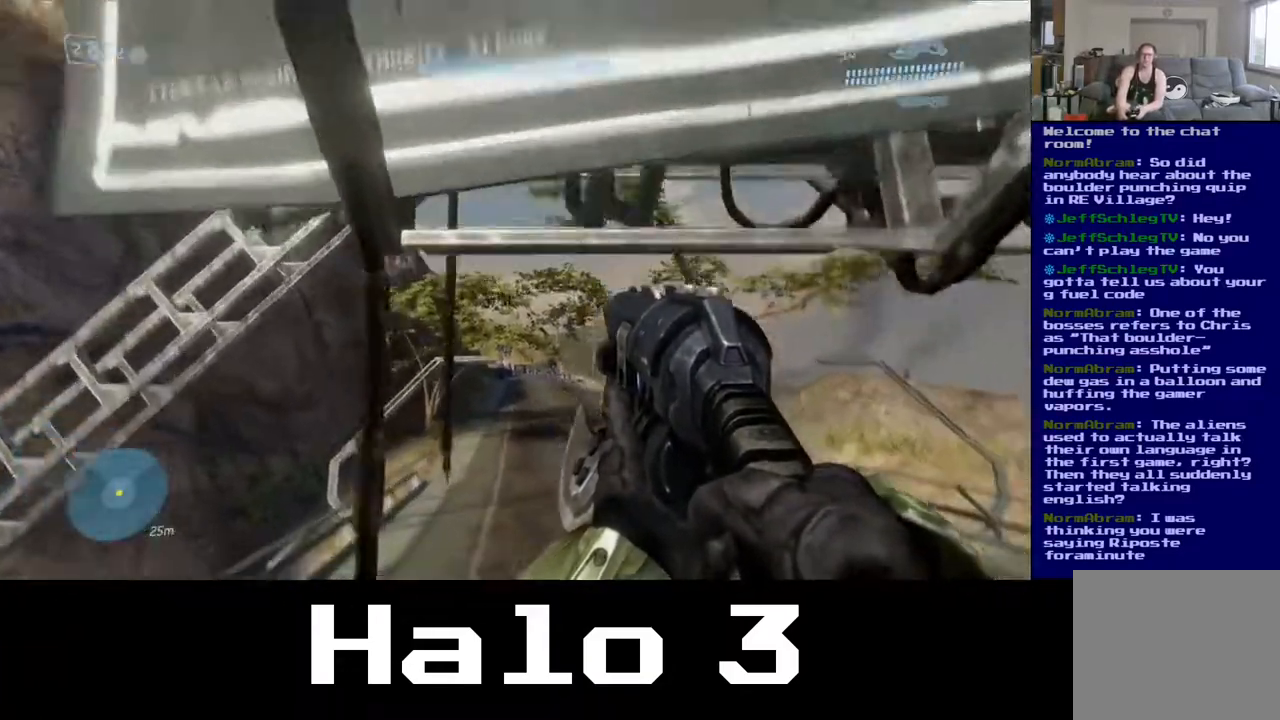
Gameplay with a controller (Xbox layout); each line is a JSON object with the inputs held at the frame after it. "events" lists button and stick changes between this image and that frame as [ms after this image, input, new state], when the widget could be followed in between.
{"buttons": [], "left_stick": "up", "right_stick": "center", "events": [[217, "right_stick", "center"]]}
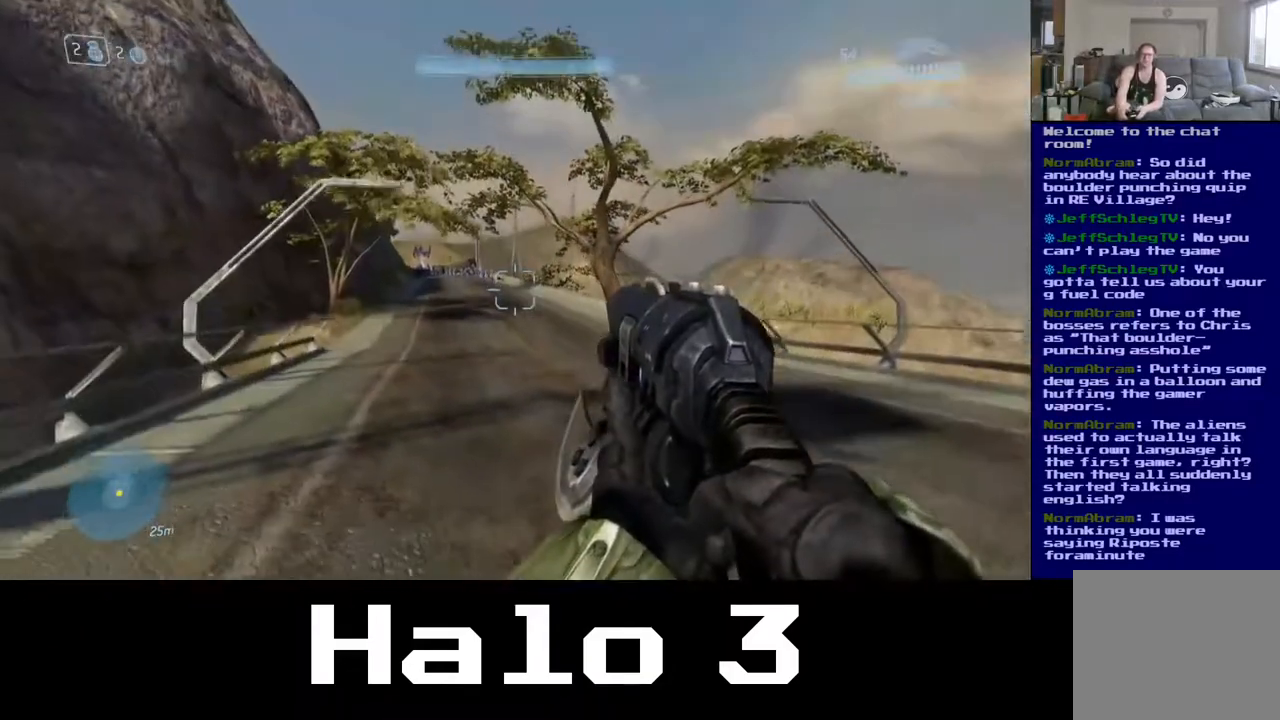
{"buttons": [], "left_stick": "up", "right_stick": "center", "events": [[83, "Y", "down"], [200, "Y", "up"]]}
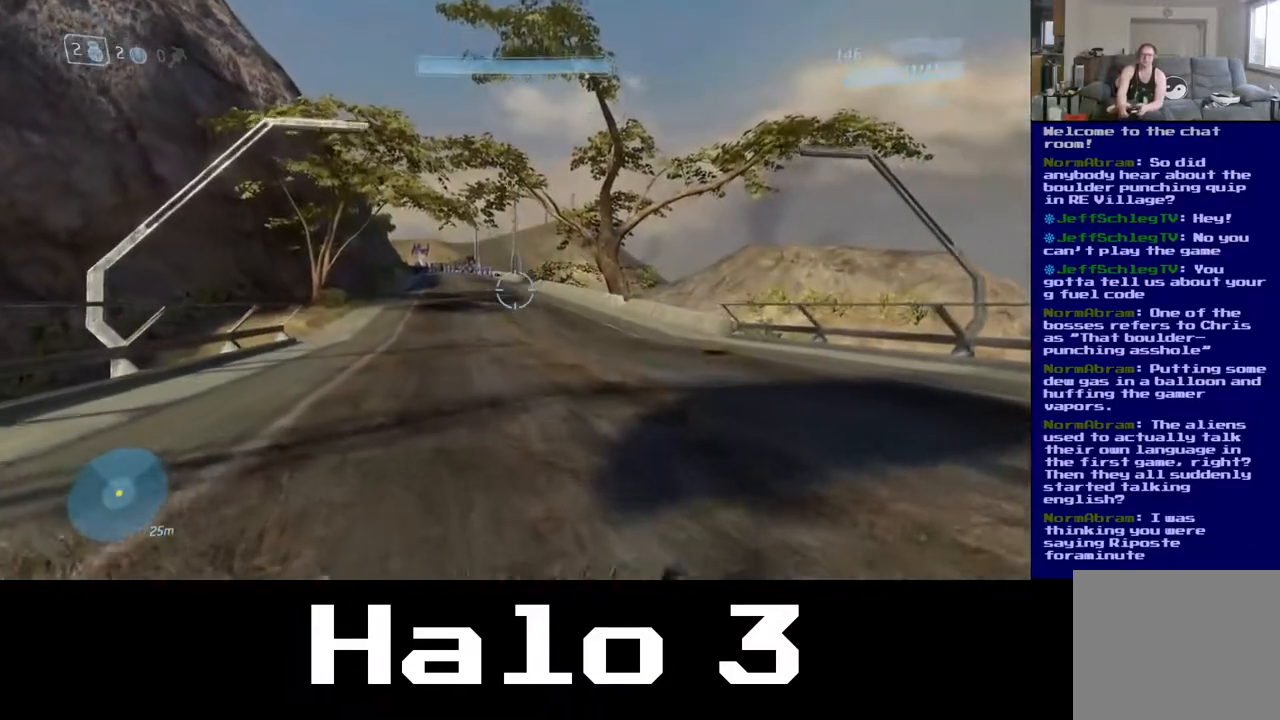
{"buttons": [], "left_stick": "up", "right_stick": "center", "events": [[117, "right_stick", "down-left"], [267, "right_stick", "center"]]}
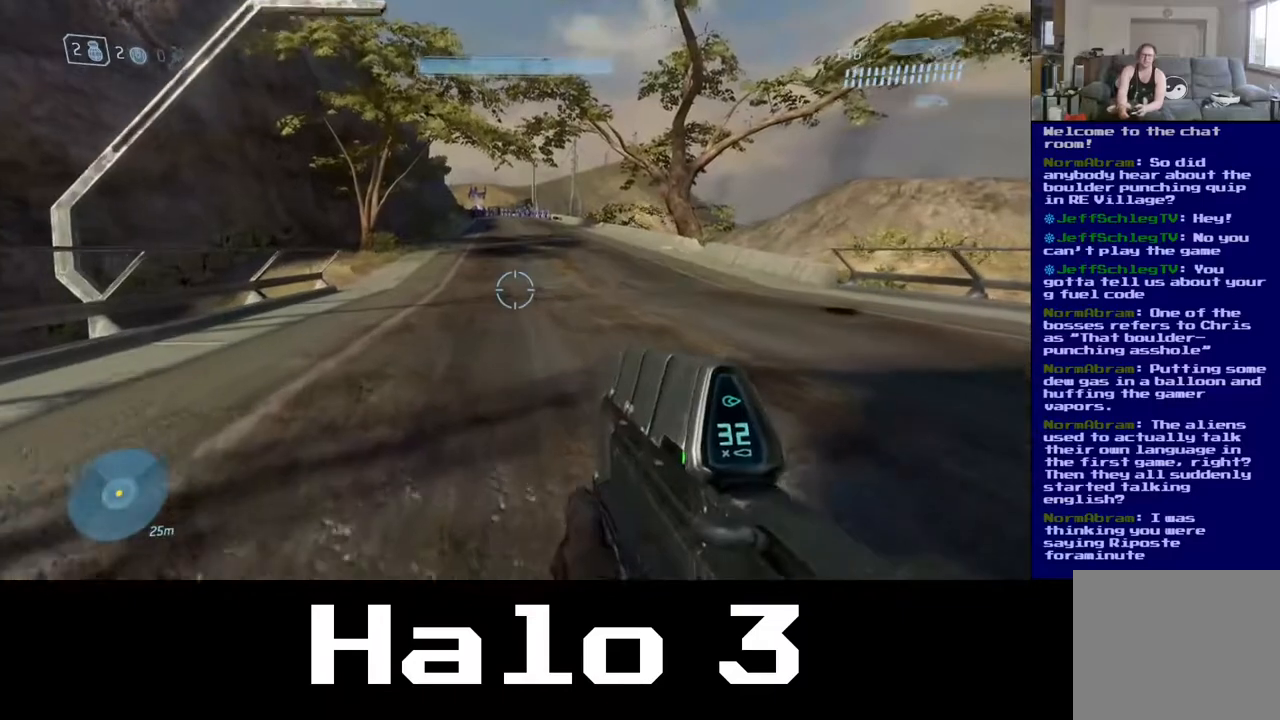
{"buttons": ["Y"], "left_stick": "up", "right_stick": "center", "events": [[100, "right_stick", "up"], [217, "right_stick", "center"], [417, "Y", "down"]]}
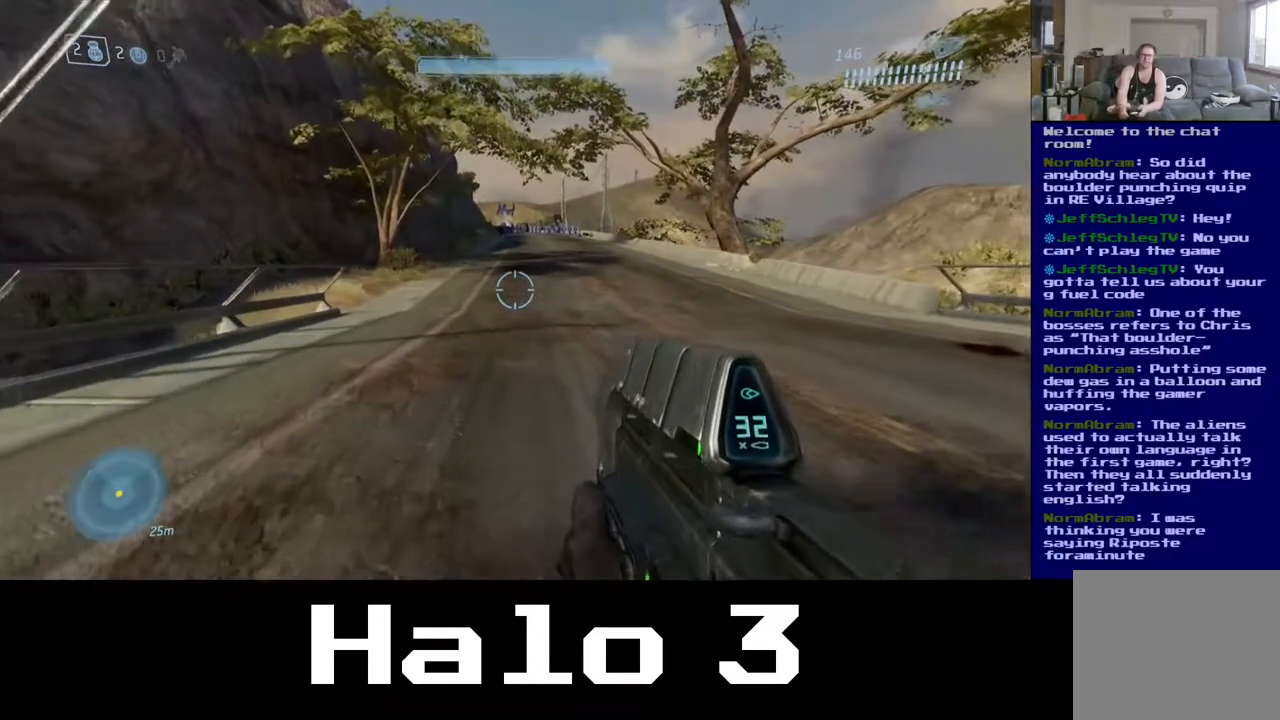
{"buttons": [], "left_stick": "up", "right_stick": "center", "events": [[50, "Y", "up"]]}
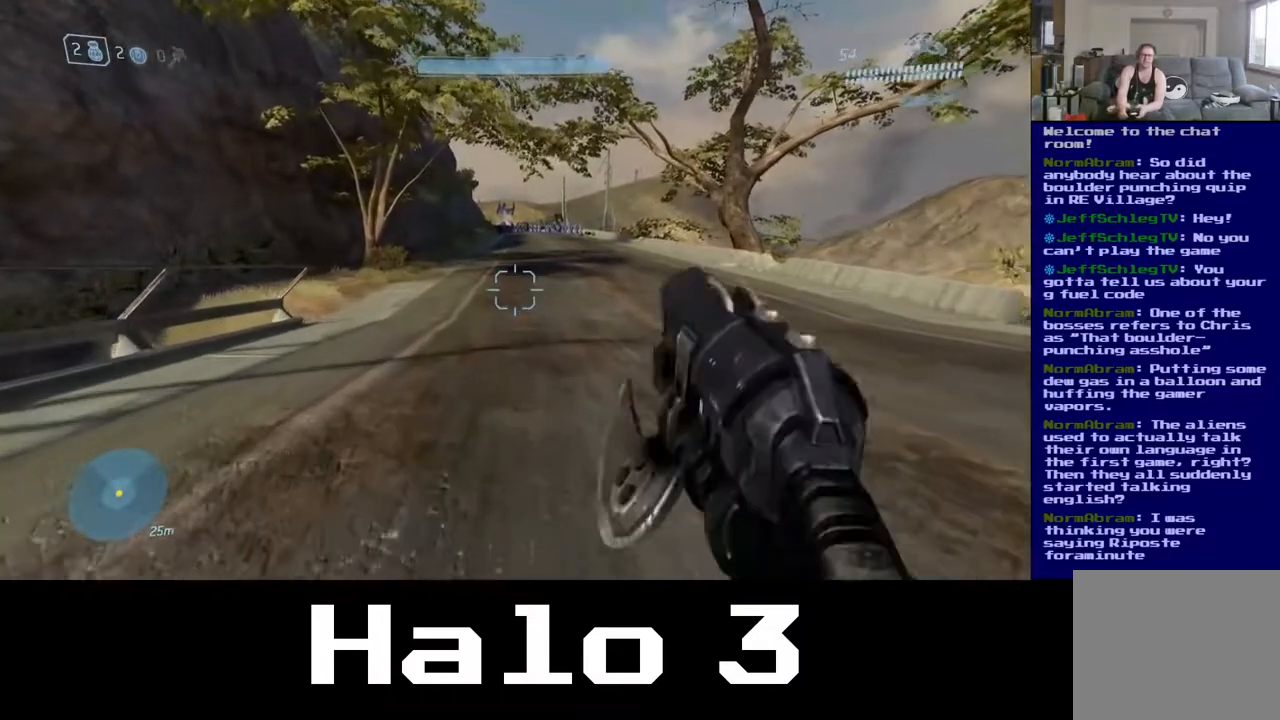
{"buttons": [], "left_stick": "up", "right_stick": "center", "events": []}
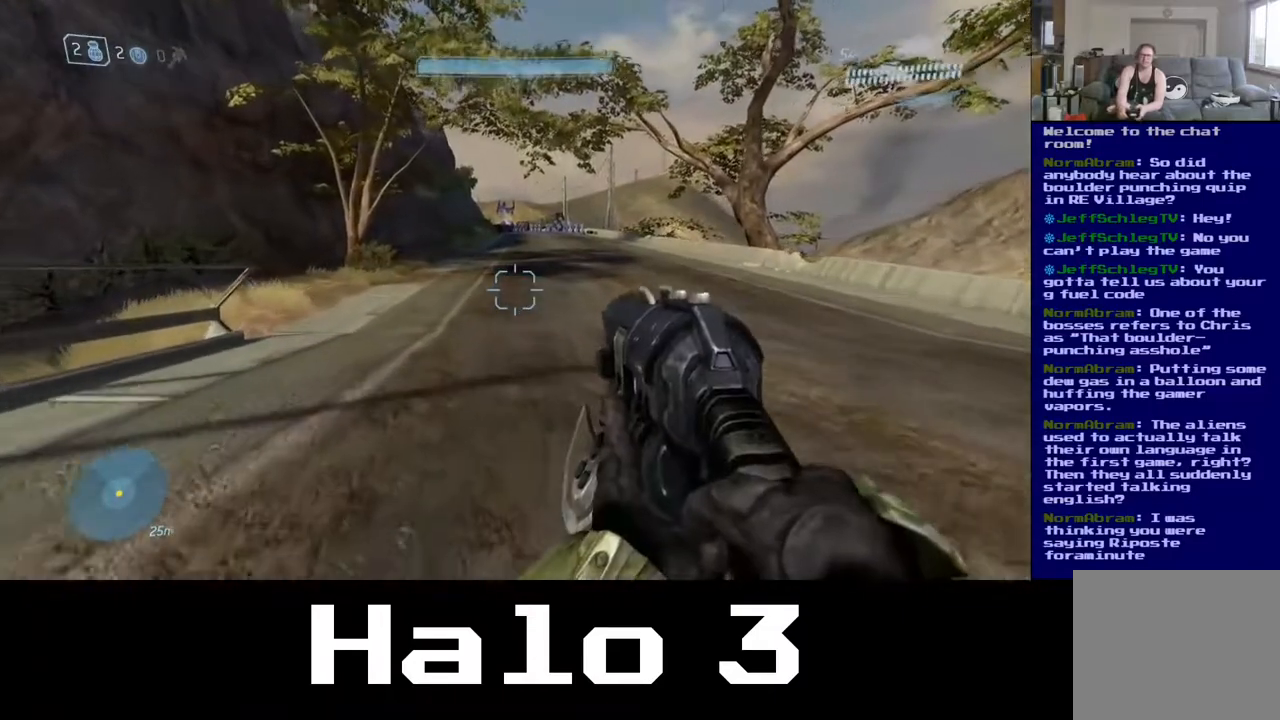
{"buttons": [], "left_stick": "up", "right_stick": "center", "events": []}
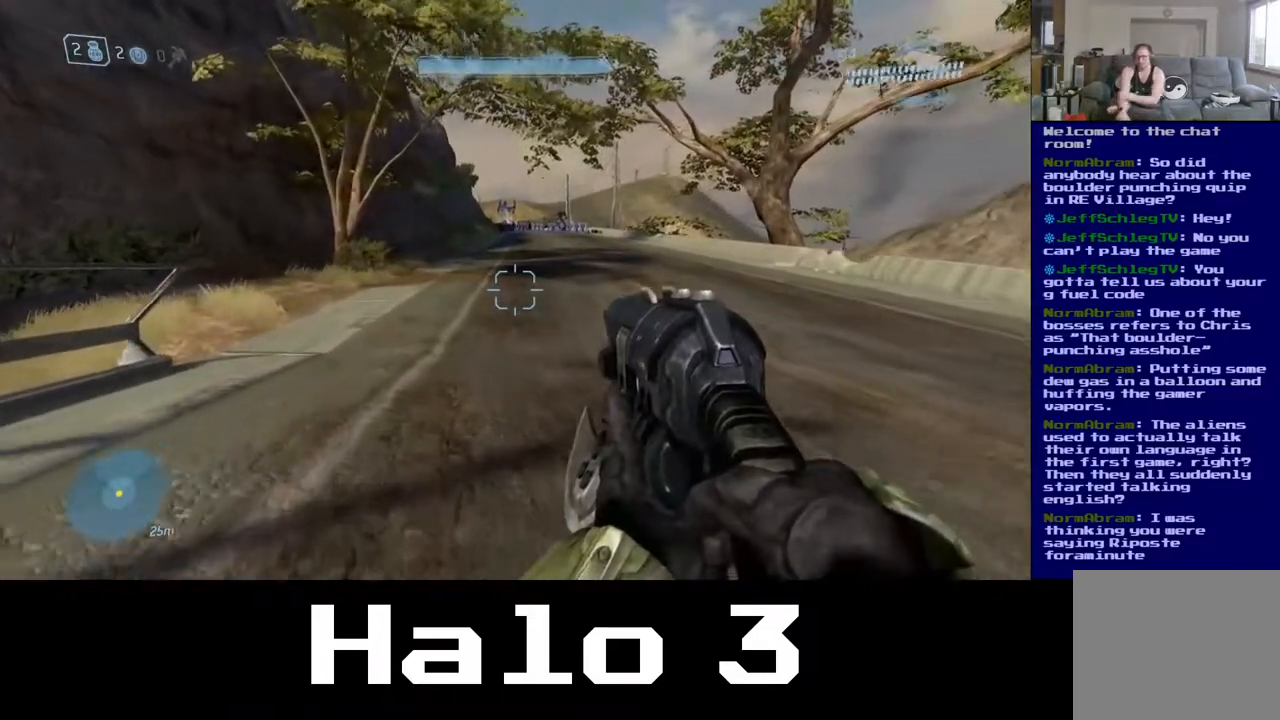
{"buttons": [], "left_stick": "up", "right_stick": "center", "events": []}
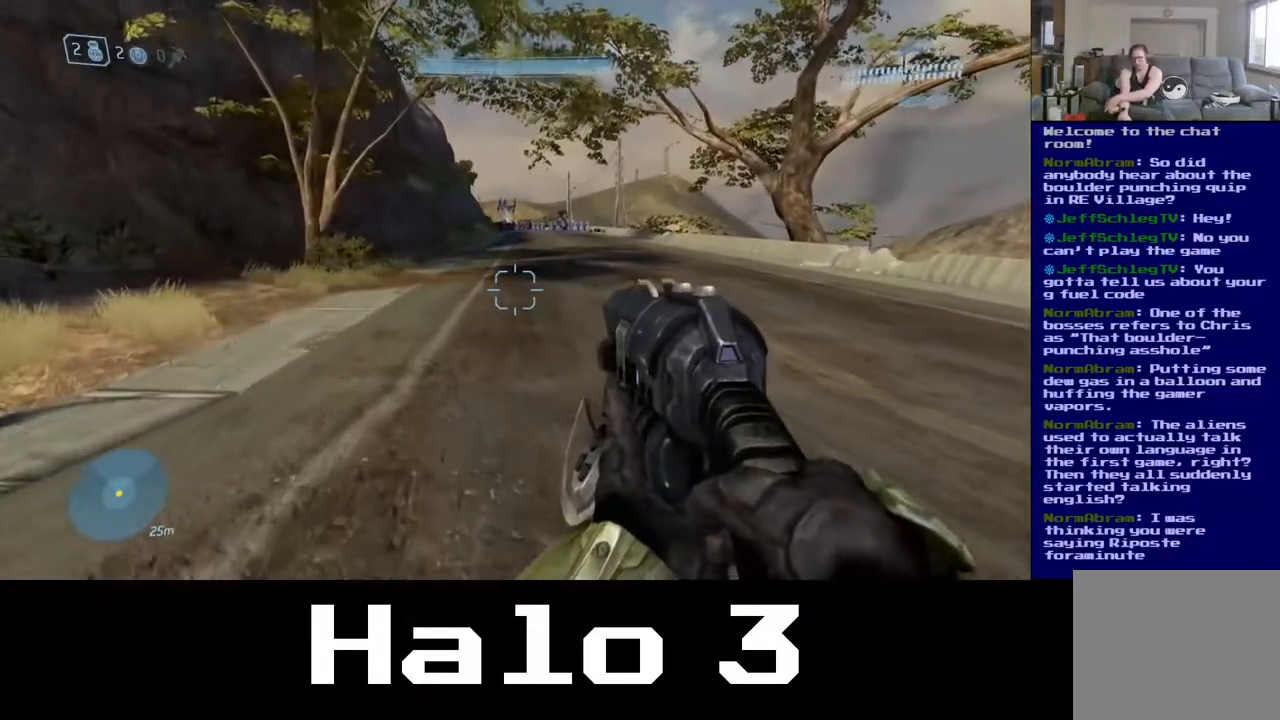
{"buttons": [], "left_stick": "up", "right_stick": "center", "events": []}
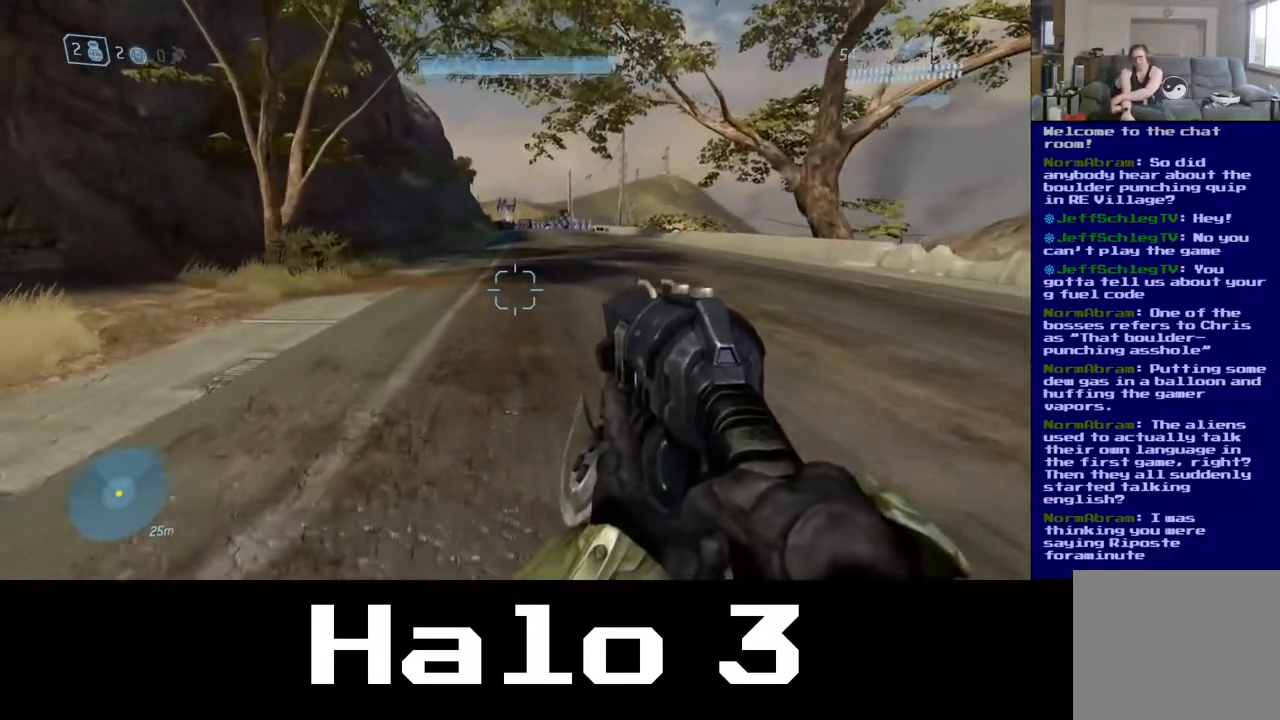
{"buttons": [], "left_stick": "up", "right_stick": "center", "events": []}
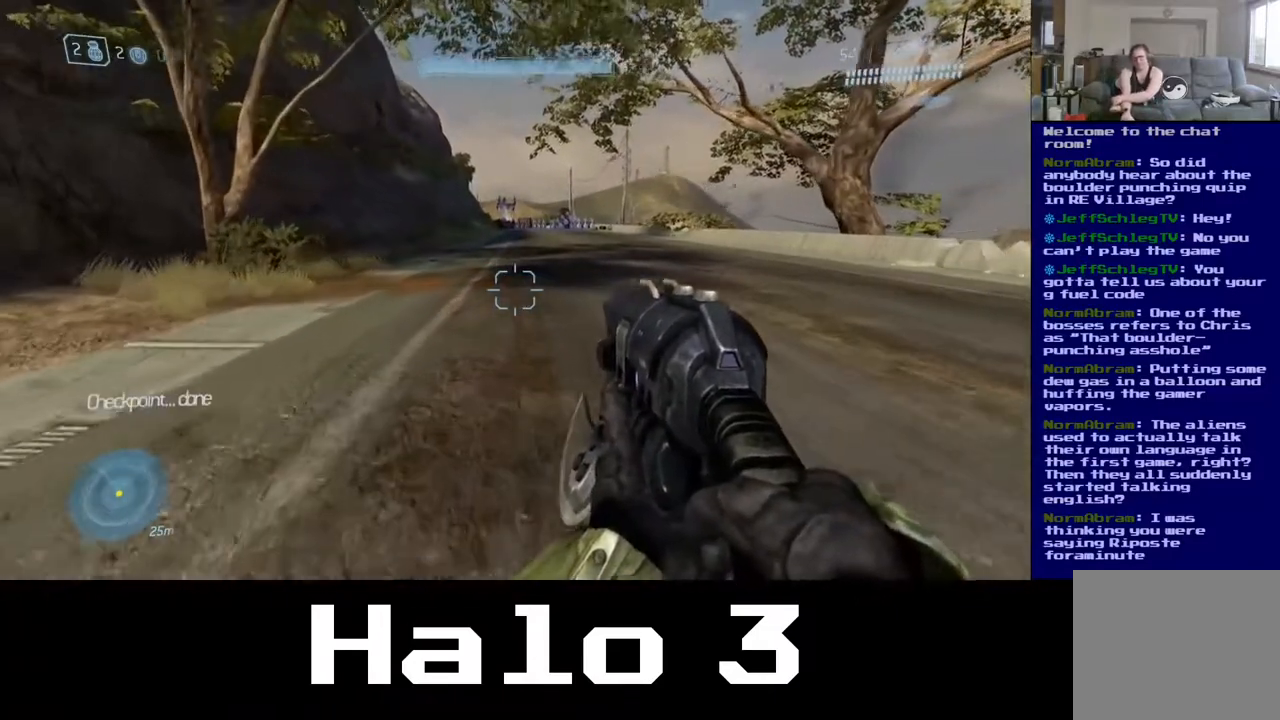
{"buttons": [], "left_stick": "up", "right_stick": "center", "events": []}
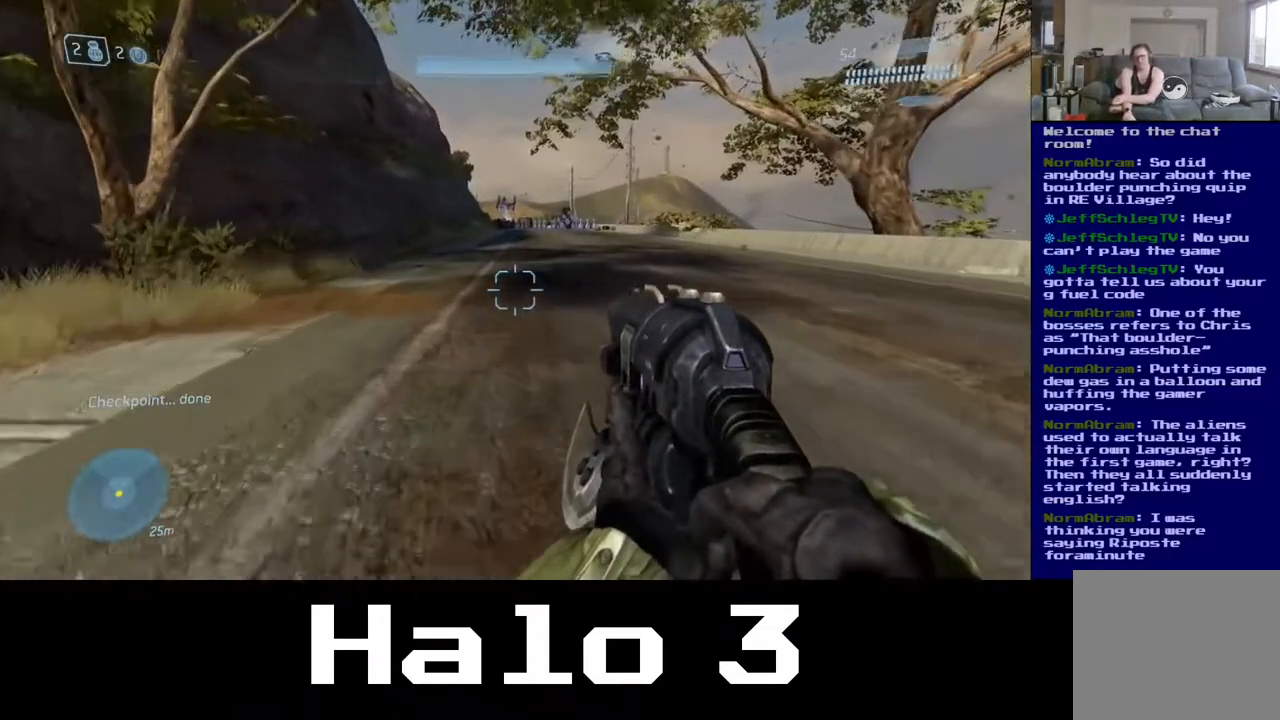
{"buttons": [], "left_stick": "up", "right_stick": "center", "events": []}
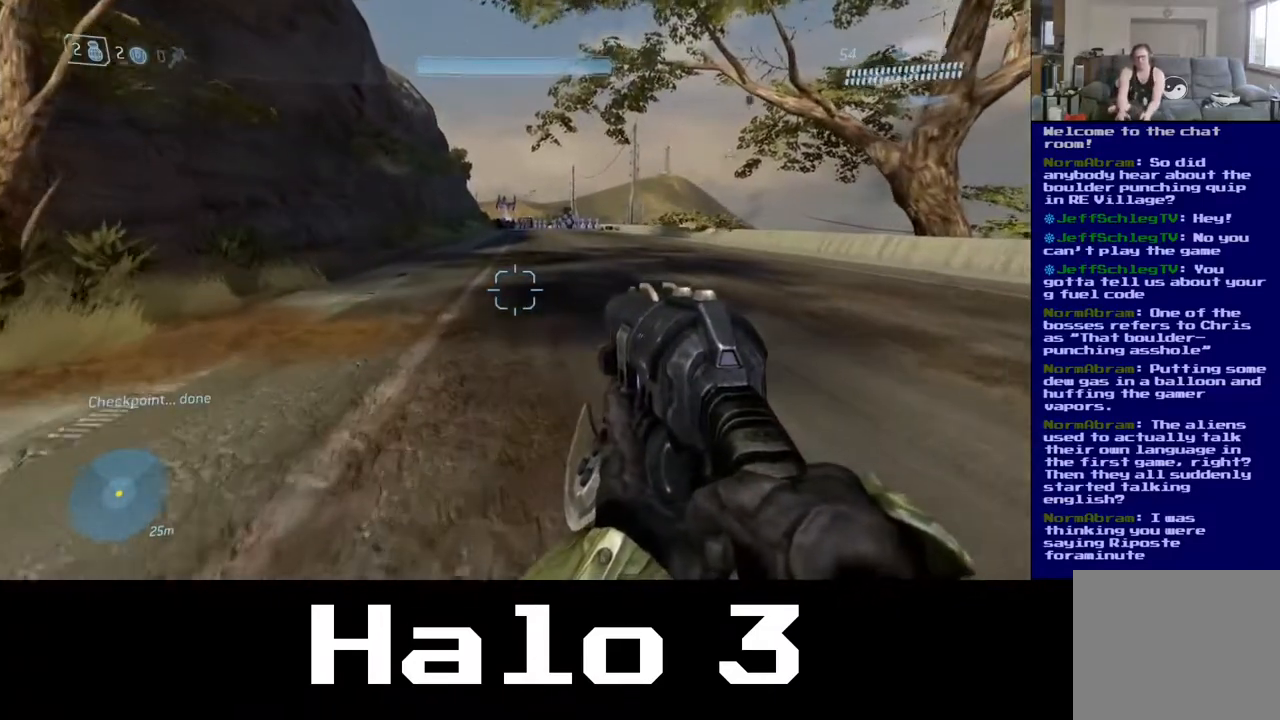
{"buttons": [], "left_stick": "up", "right_stick": "center", "events": []}
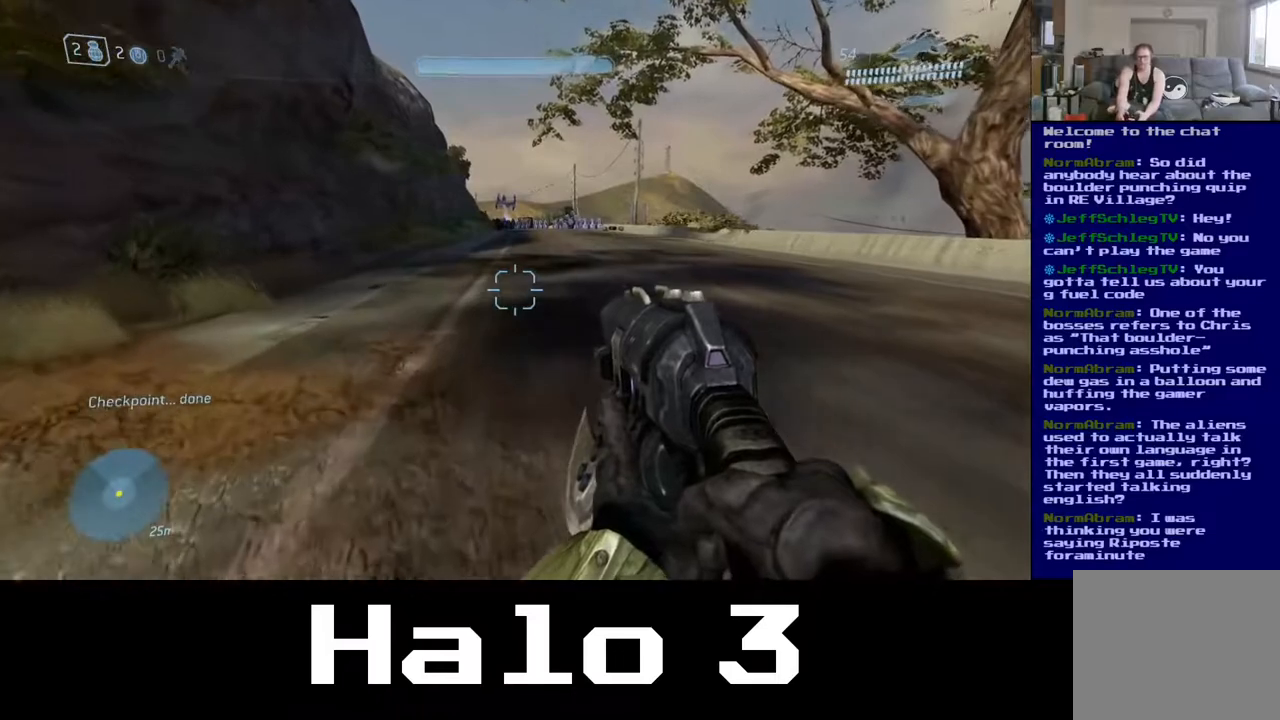
{"buttons": [], "left_stick": "up", "right_stick": "center", "events": [[383, "right_stick", "left"], [433, "right_stick", "up"], [483, "right_stick", "center"]]}
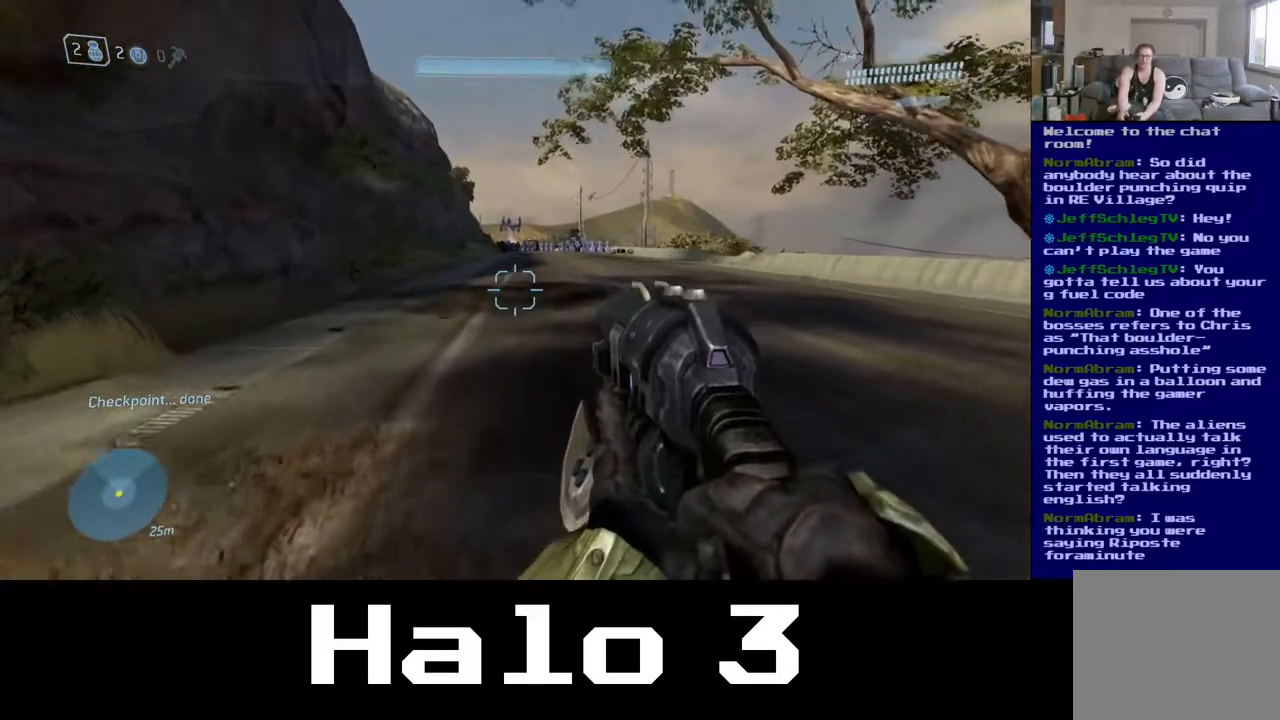
{"buttons": [], "left_stick": "up", "right_stick": "center", "events": [[250, "right_stick", "down"], [333, "right_stick", "center"]]}
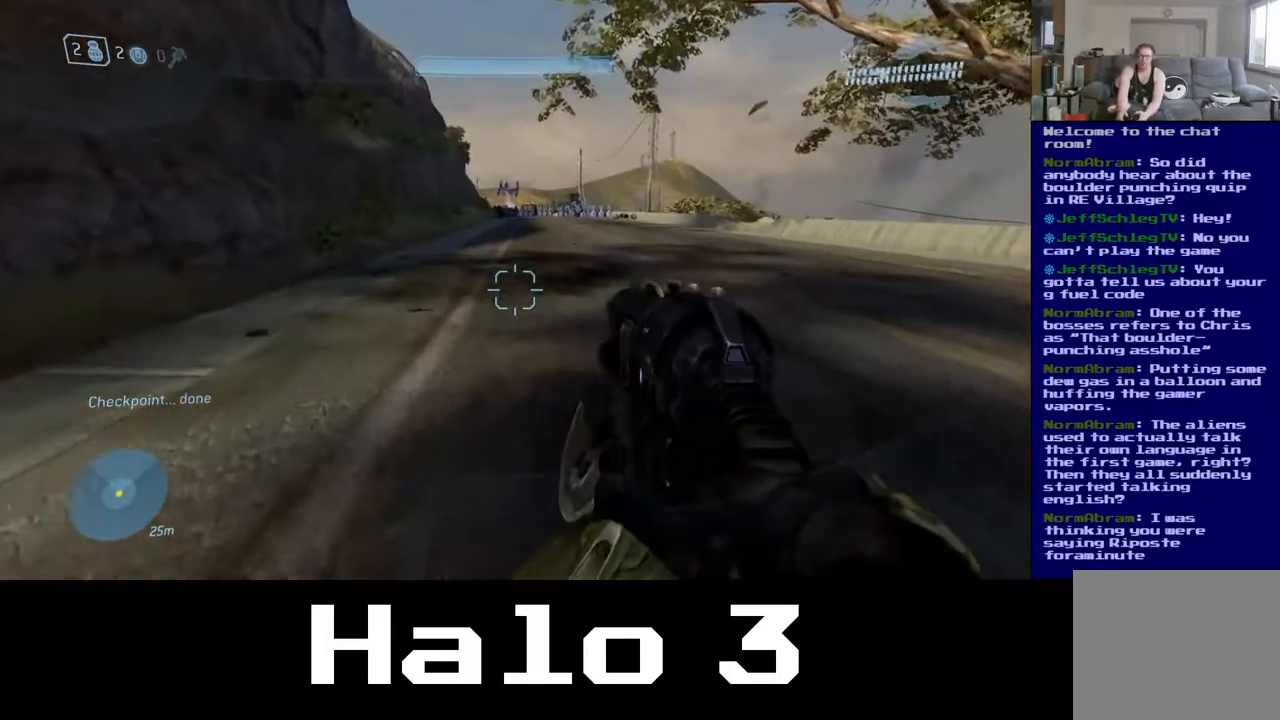
{"buttons": [], "left_stick": "up", "right_stick": "center", "events": [[67, "right_stick", "up-left"], [233, "right_stick", "center"]]}
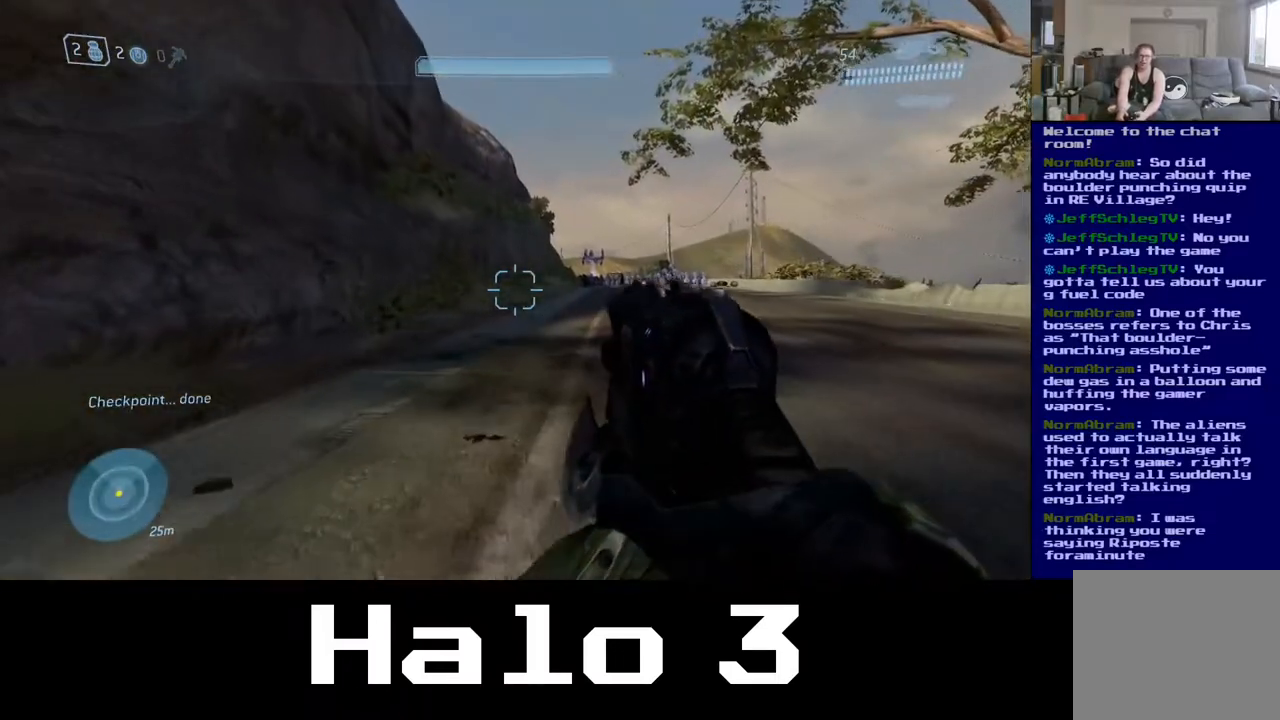
{"buttons": [], "left_stick": "up", "right_stick": "right", "events": [[33, "Y", "down"], [183, "Y", "up"], [417, "right_stick", "right"]]}
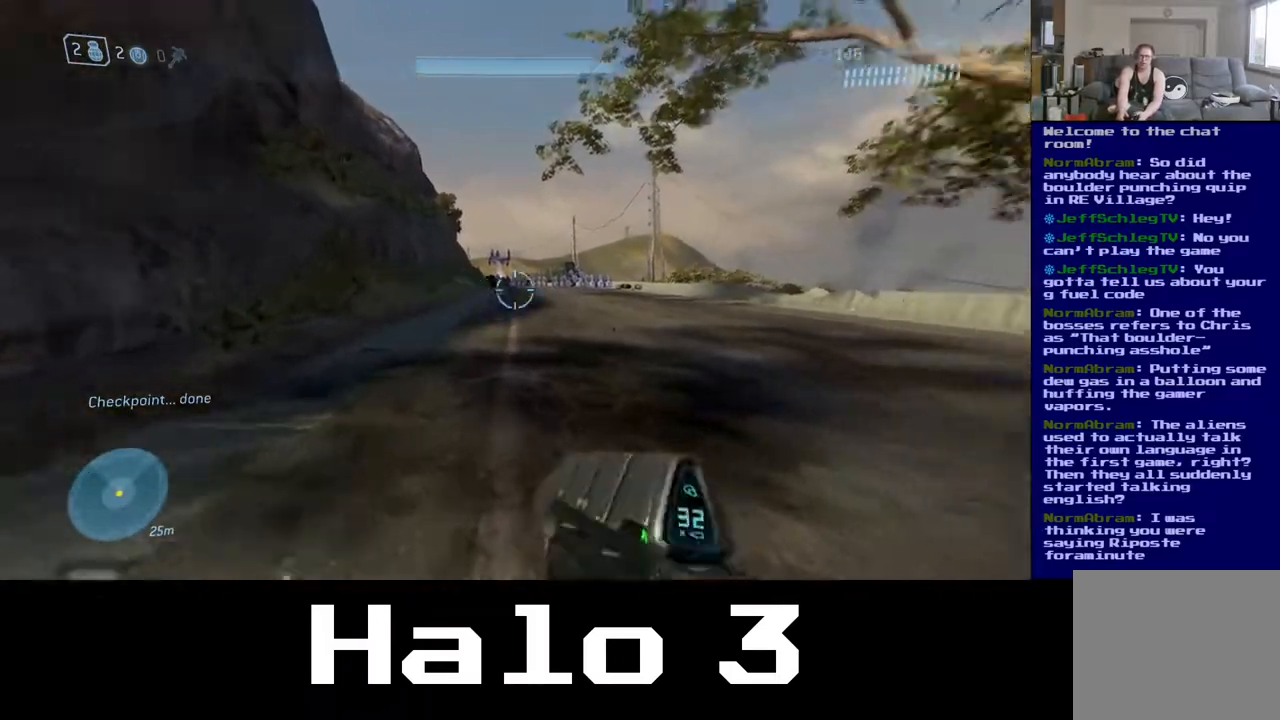
{"buttons": [], "left_stick": "up", "right_stick": "right", "events": [[50, "right_stick", "center"], [350, "R3", "down"], [350, "right_stick", "down-left"], [467, "R3", "up"], [500, "right_stick", "right"]]}
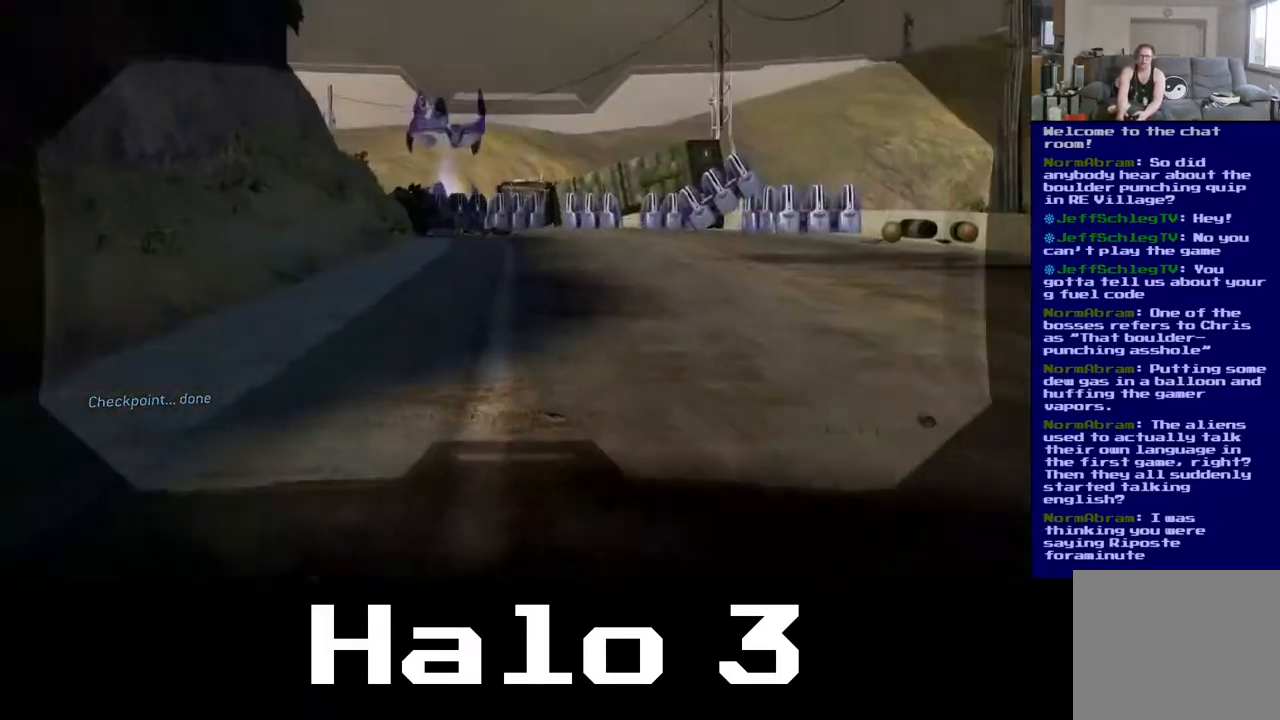
{"buttons": [], "left_stick": "up", "right_stick": "center", "events": [[67, "right_stick", "center"], [233, "right_stick", "up"], [283, "R3", "down"], [383, "R3", "up"], [400, "right_stick", "right"], [467, "right_stick", "center"]]}
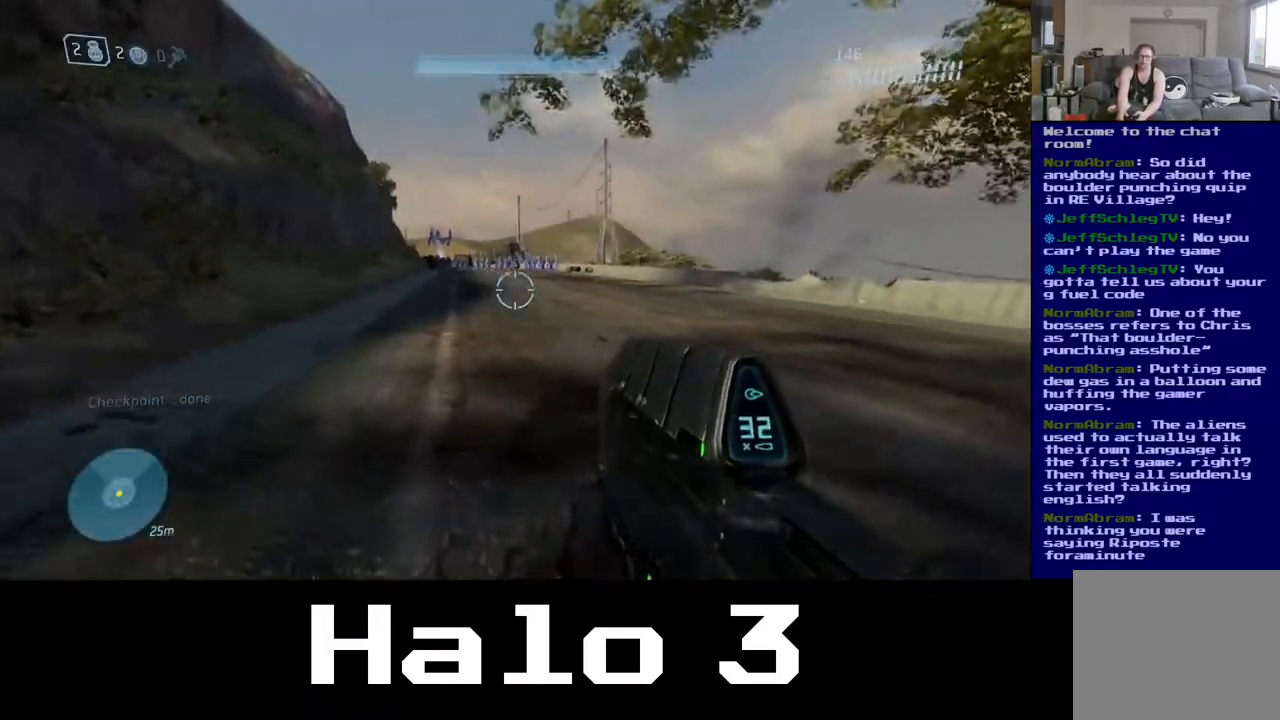
{"buttons": ["R3"], "left_stick": "up", "right_stick": "up-left", "events": [[83, "right_stick", "up-right"], [100, "R3", "down"], [183, "R3", "up"], [250, "right_stick", "center"], [400, "right_stick", "up-left"], [450, "R3", "down"]]}
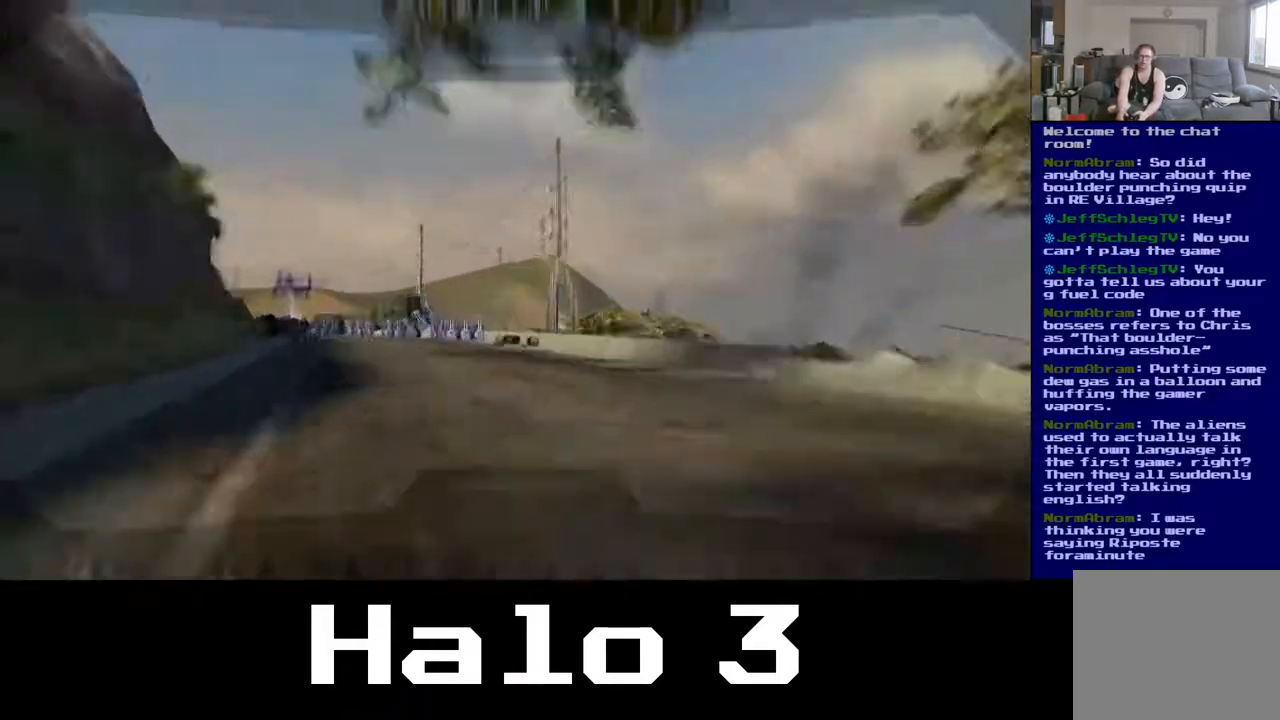
{"buttons": [], "left_stick": "up", "right_stick": "center", "events": [[83, "R3", "up"], [100, "right_stick", "center"]]}
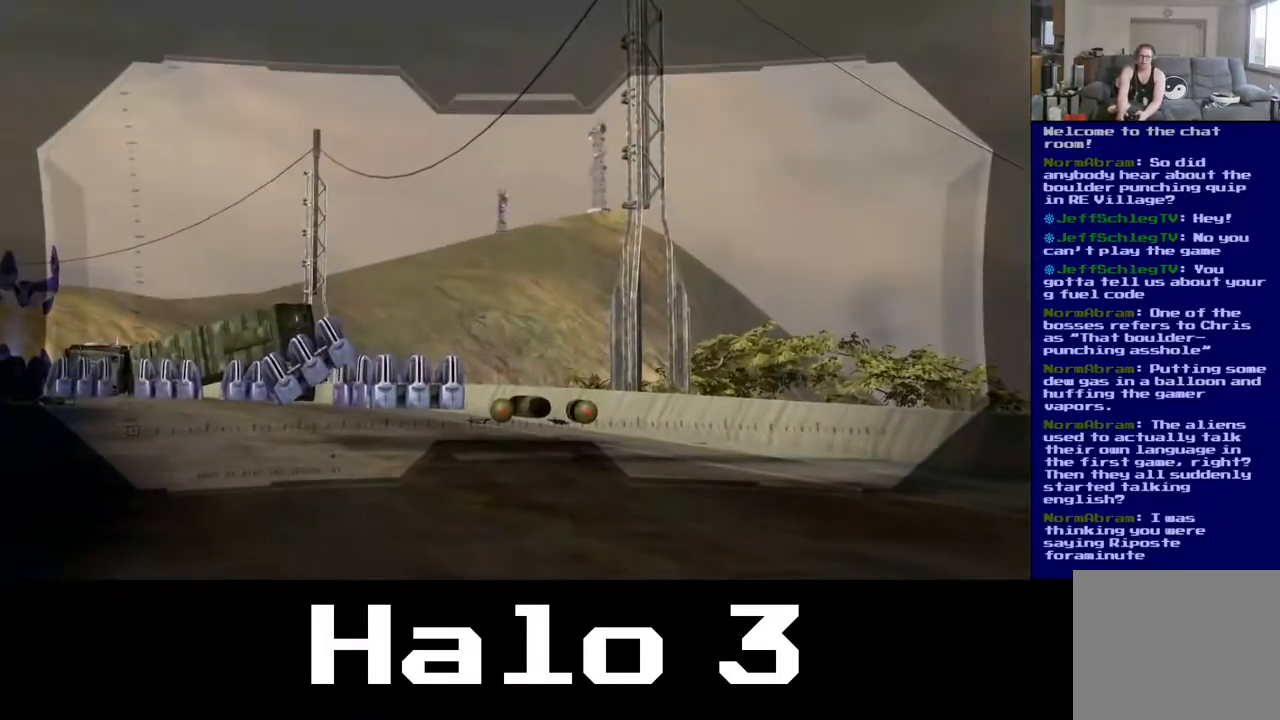
{"buttons": [], "left_stick": "up", "right_stick": "center", "events": [[117, "right_stick", "down"], [283, "right_stick", "center"]]}
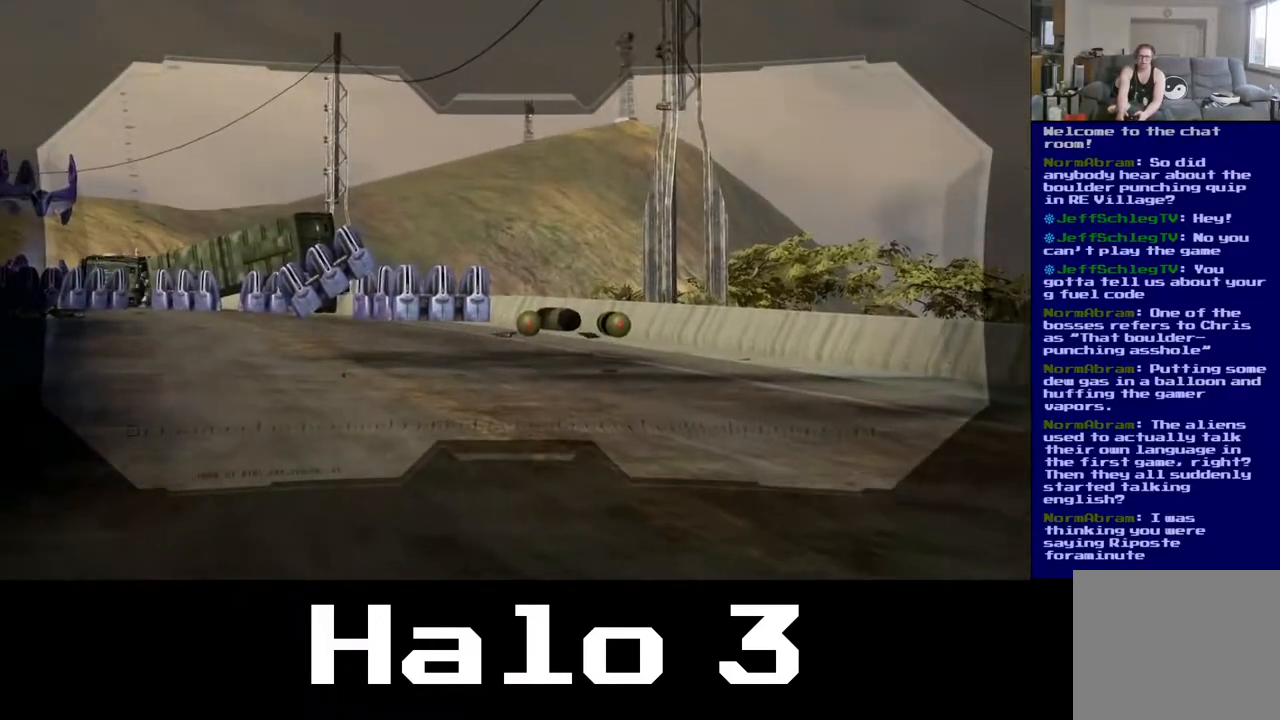
{"buttons": [], "left_stick": "up", "right_stick": "center", "events": [[67, "right_stick", "down-left"], [83, "R3", "down"], [167, "R3", "up"], [200, "right_stick", "center"]]}
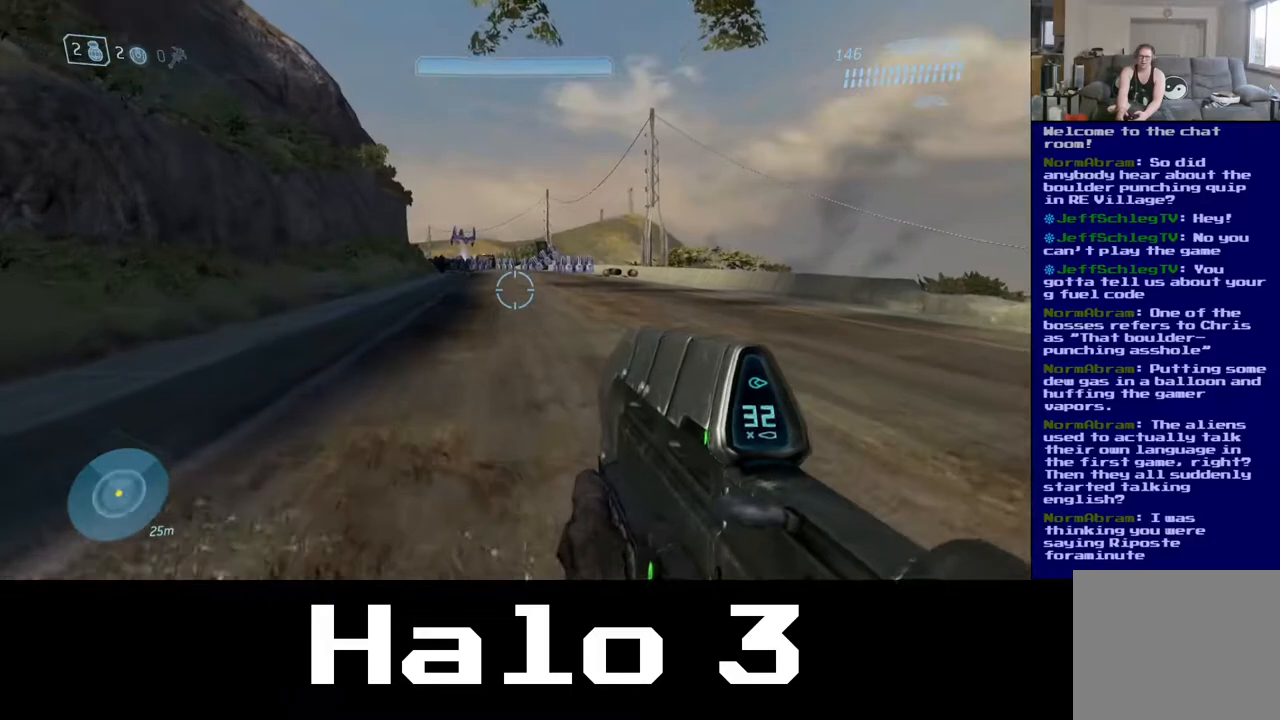
{"buttons": [], "left_stick": "up", "right_stick": "center", "events": [[183, "Y", "down"], [317, "Y", "up"]]}
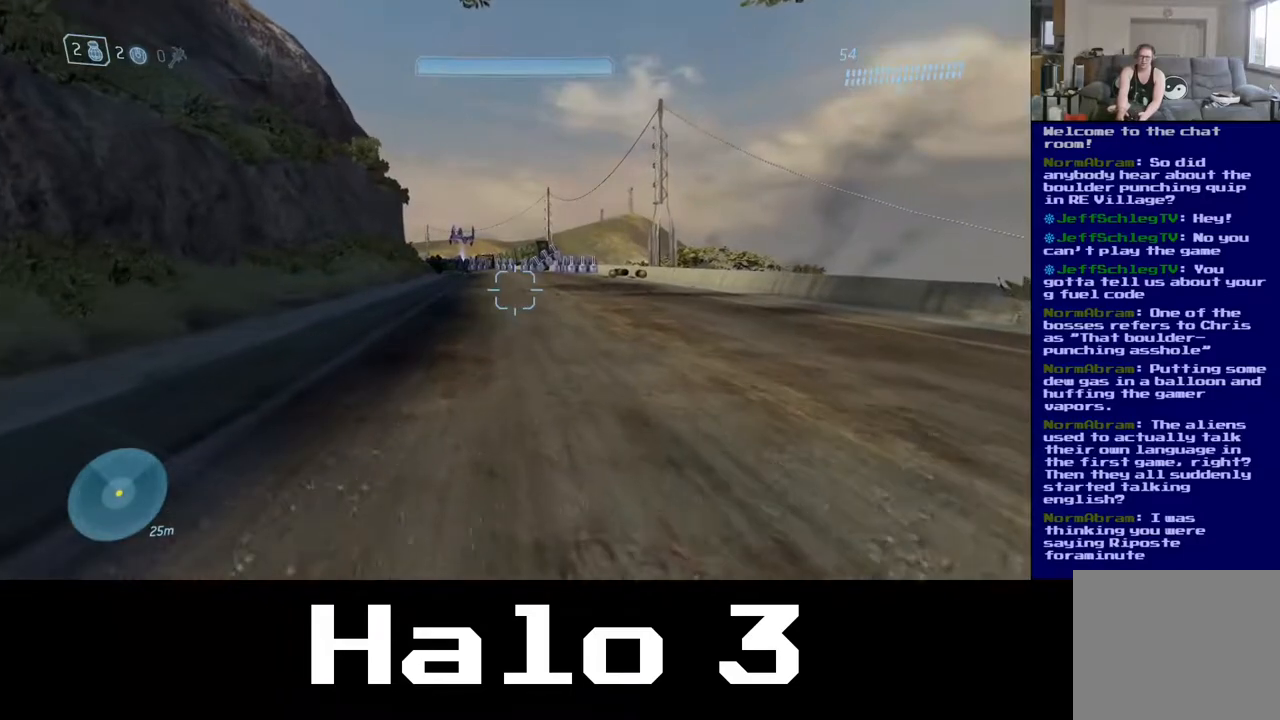
{"buttons": [], "left_stick": "up", "right_stick": "up-left", "events": [[450, "right_stick", "up-left"]]}
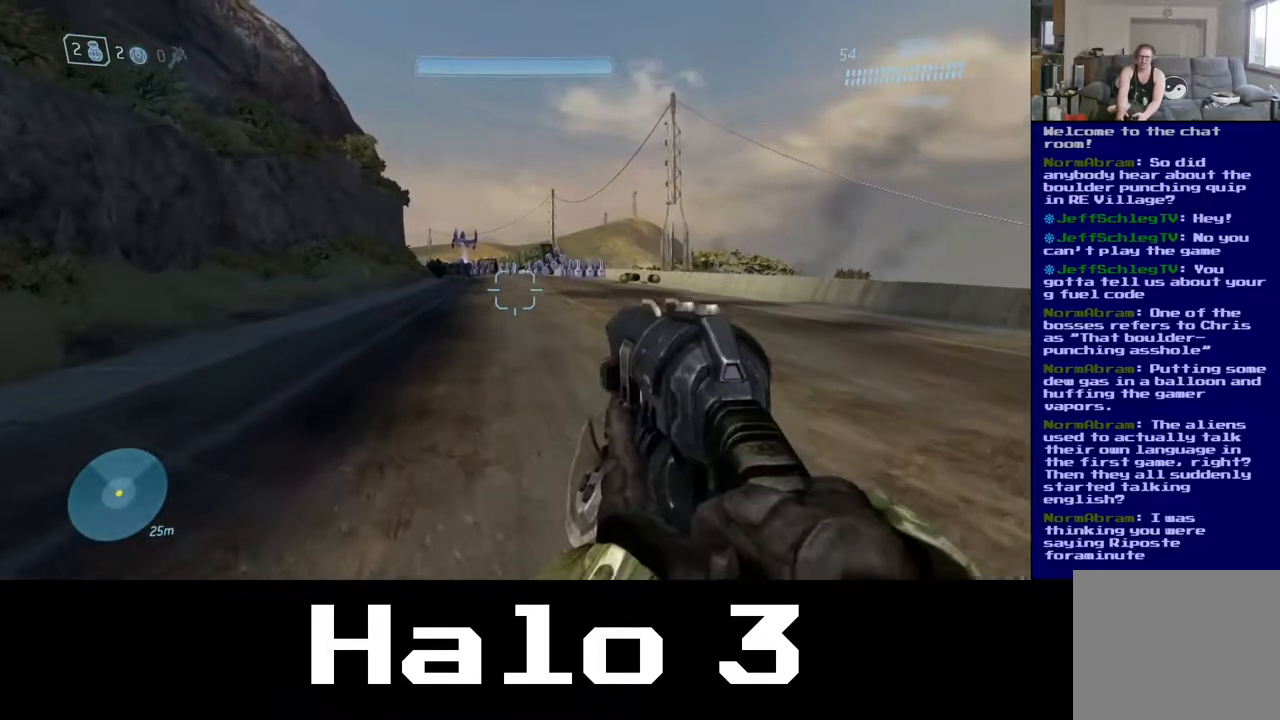
{"buttons": [], "left_stick": "up-left", "right_stick": "center", "events": [[33, "right_stick", "center"], [133, "left_stick", "up-left"]]}
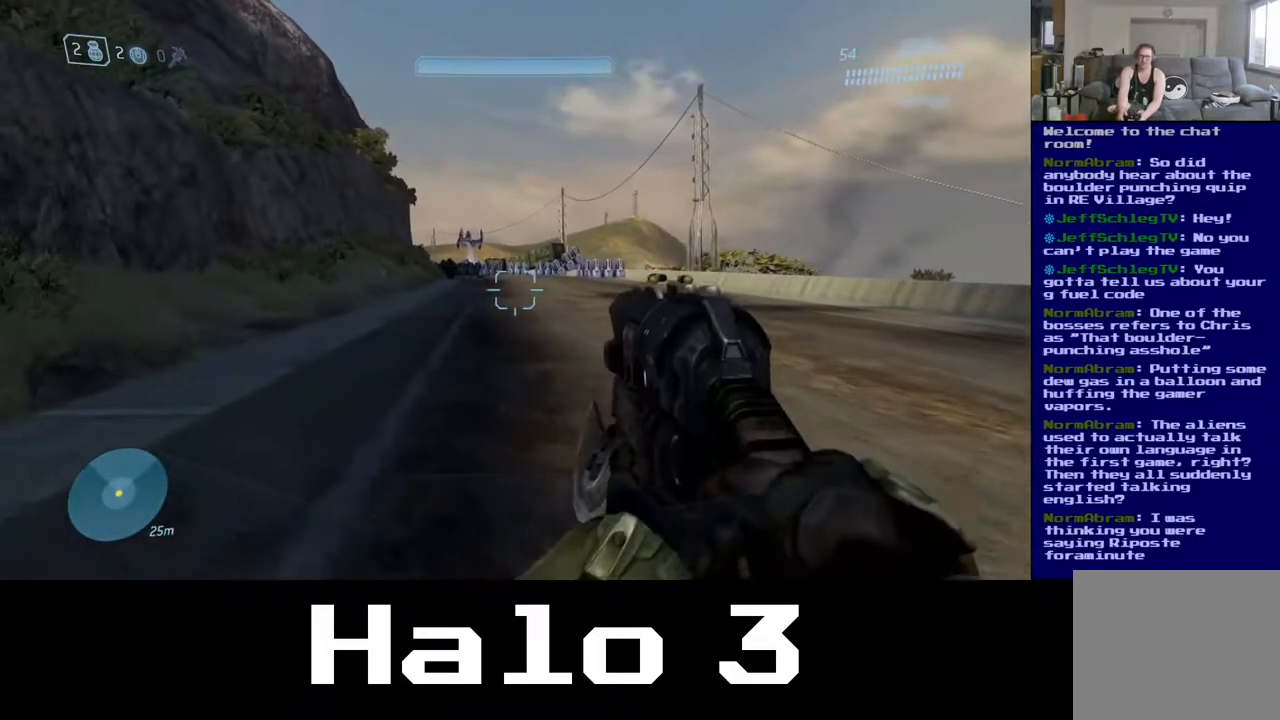
{"buttons": [], "left_stick": "up", "right_stick": "center", "events": [[317, "left_stick", "up"]]}
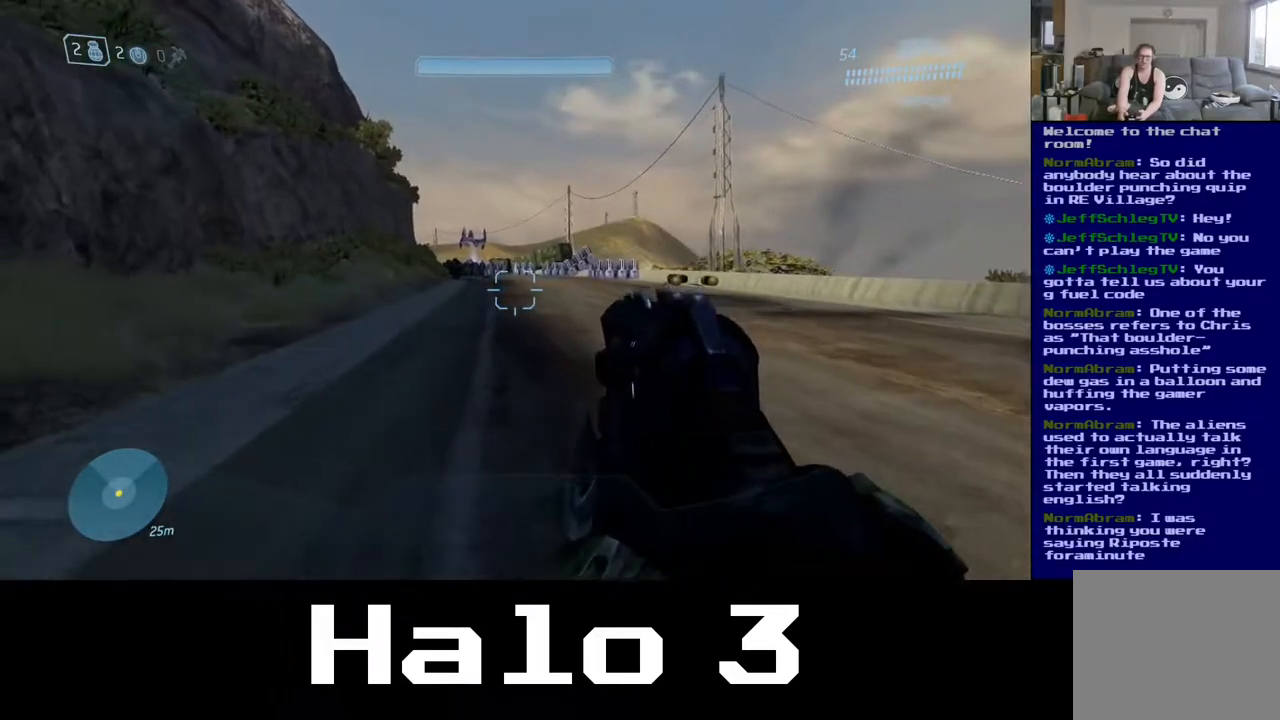
{"buttons": [], "left_stick": "up", "right_stick": "center", "events": [[150, "left_stick", "up-left"], [283, "left_stick", "up"]]}
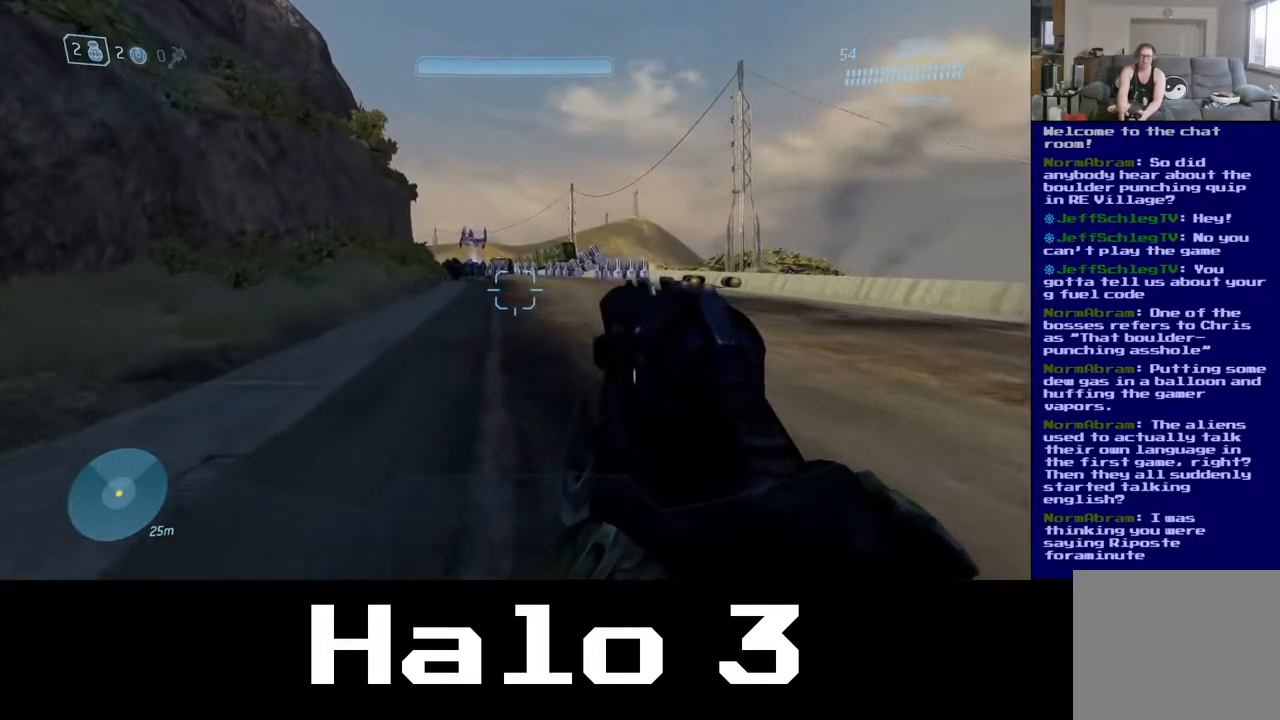
{"buttons": [], "left_stick": "up", "right_stick": "center", "events": [[233, "right_stick", "right"], [500, "right_stick", "center"]]}